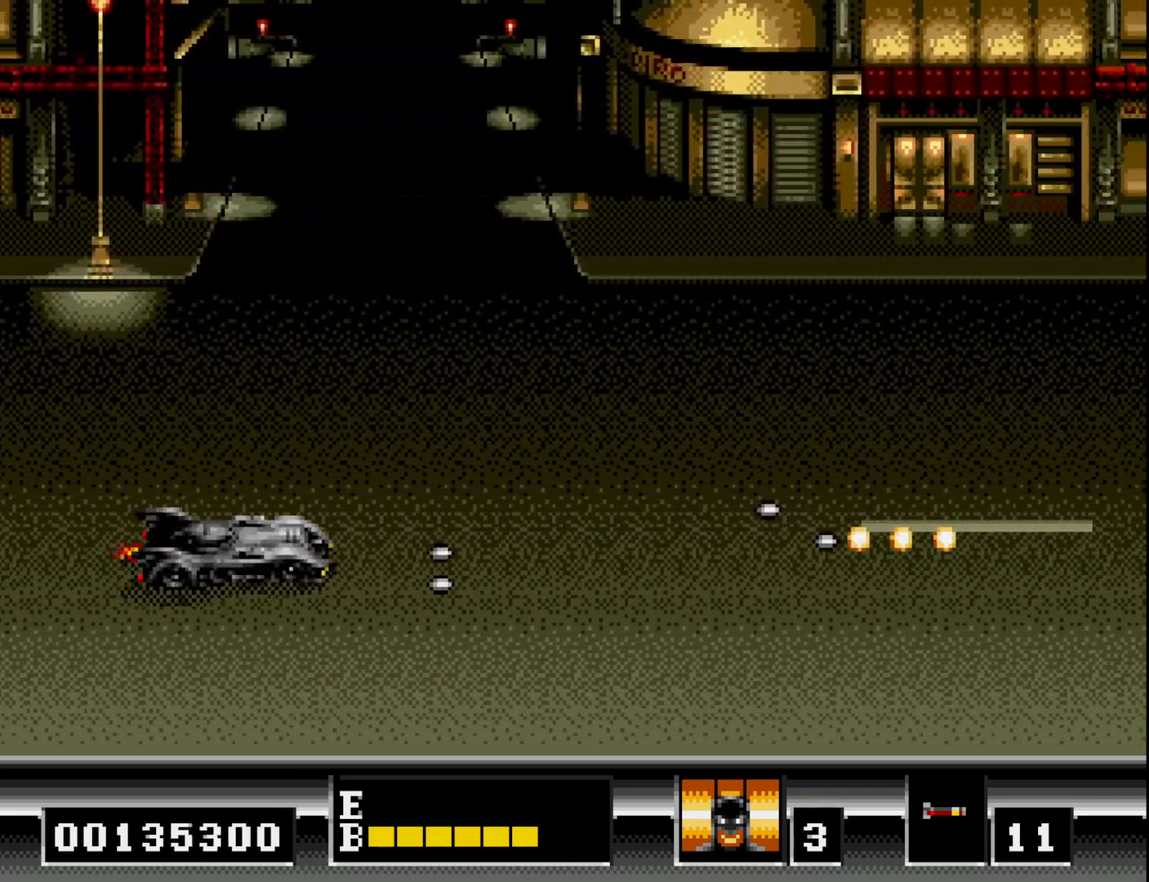
Gameplay with a controller (Xbox layout); each line is a JSON object with the inputs held at the frame after it. "events" lists button and stick changes between this image and that frame as [ms after this image, input, new state], when the widget could be followed in between. Not read: left_stick.
{"buttons": ["A", "DPAD_DOWN"], "right_stick": "center", "events": [[83, "A", "down"], [183, "A", "up"], [283, "A", "down"], [333, "DPAD_UP", "up"], [350, "DPAD_RIGHT", "down"], [383, "A", "up"], [417, "DPAD_DOWN", "down"], [417, "DPAD_RIGHT", "up"], [467, "A", "down"]]}
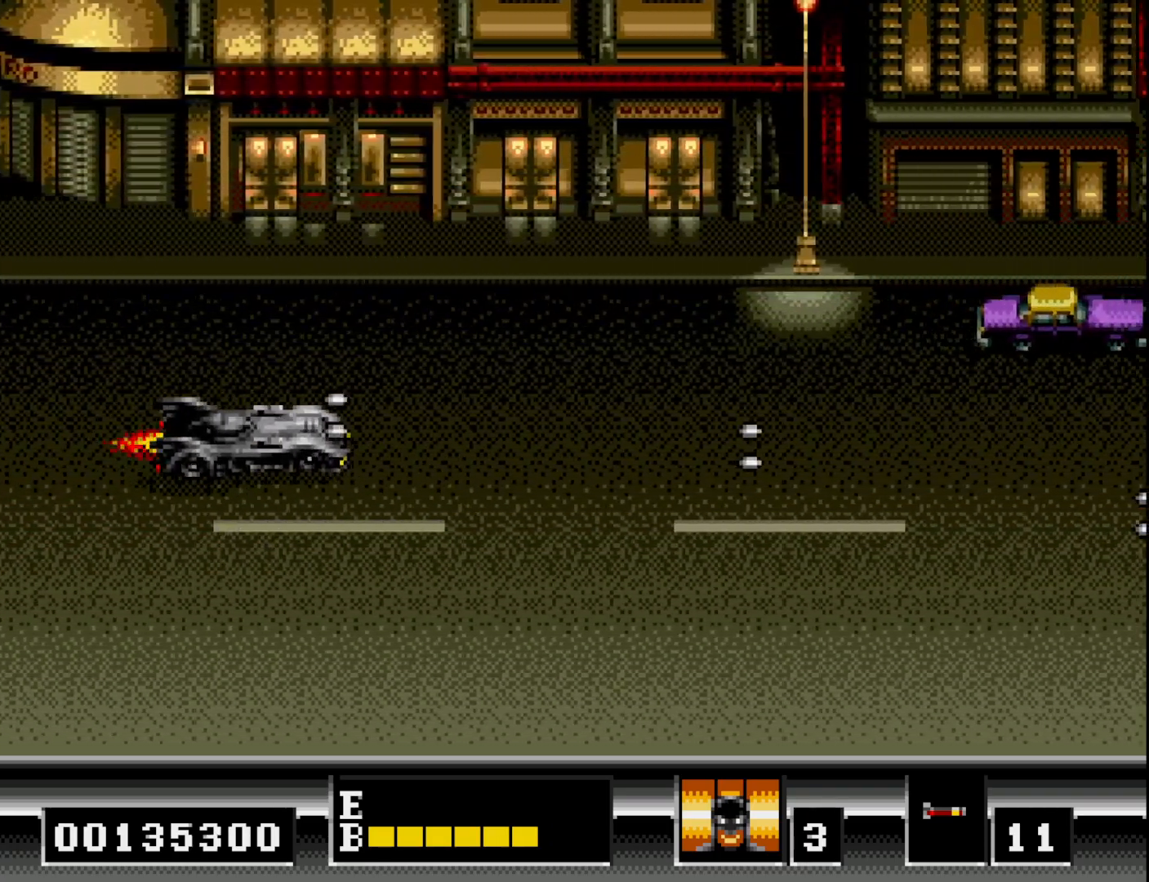
{"buttons": ["DPAD_DOWN"], "right_stick": "center"}
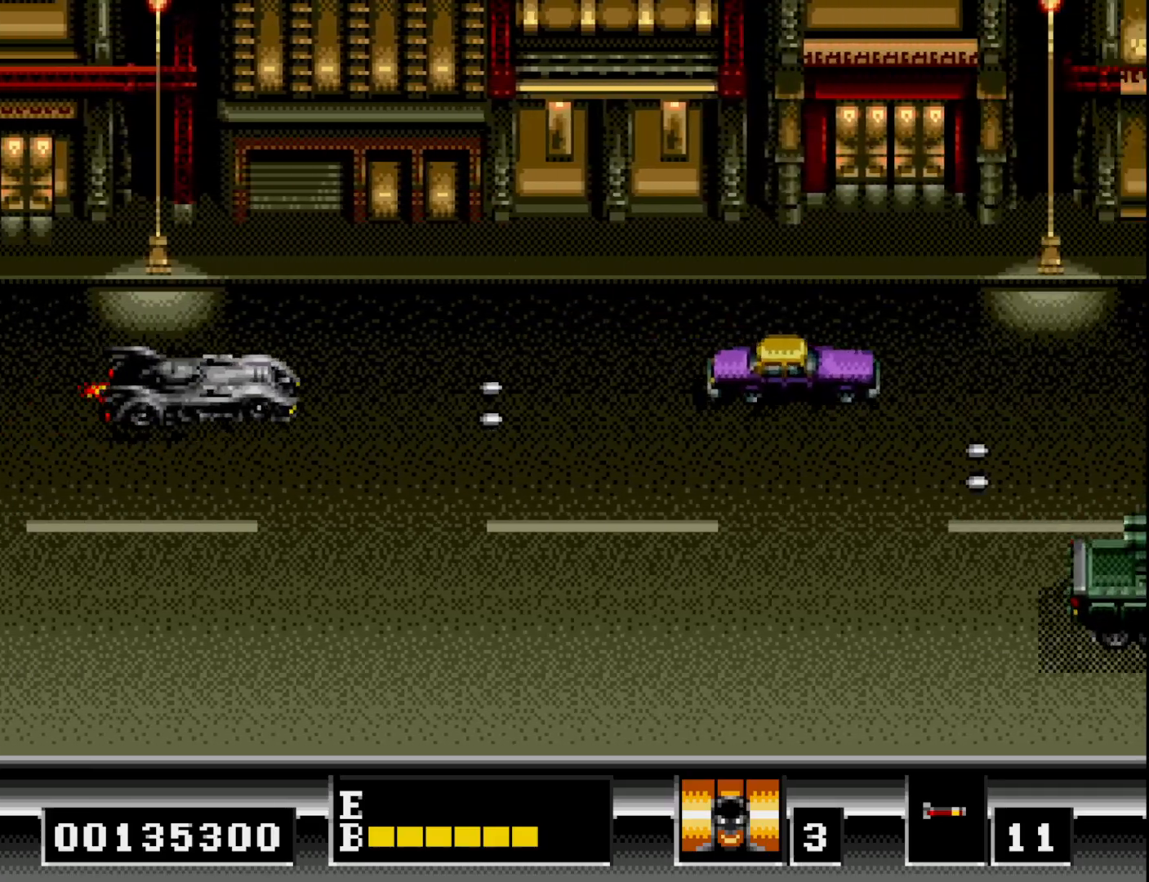
{"buttons": ["A", "DPAD_DOWN", "DPAD_RIGHT"], "right_stick": "center", "events": [[50, "A", "down"], [167, "A", "up"], [217, "A", "down"], [333, "A", "up"], [417, "A", "down"], [450, "DPAD_RIGHT", "down"]]}
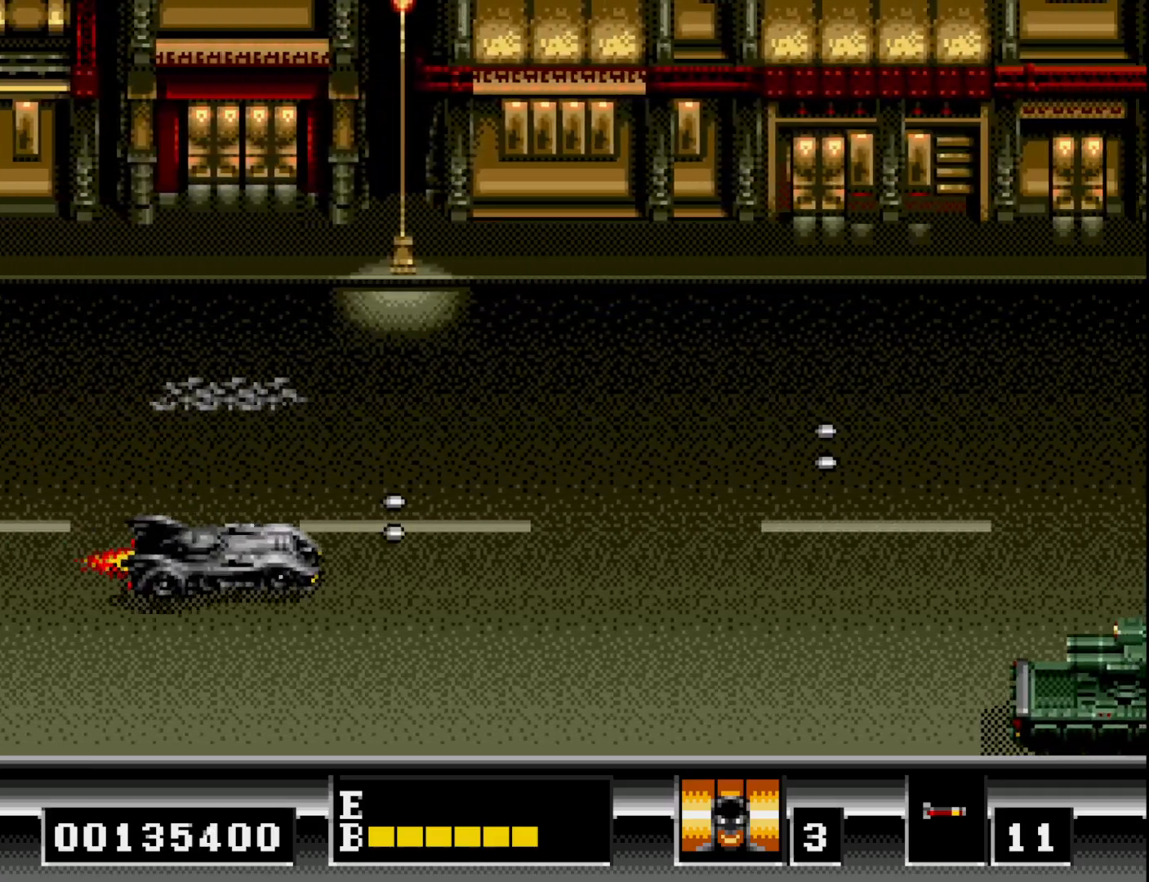
{"buttons": ["A", "DPAD_RIGHT"], "right_stick": "center", "events": [[17, "A", "up"], [17, "DPAD_DOWN", "up"], [67, "DPAD_RIGHT", "up"], [67, "DPAD_UP", "down"], [100, "A", "down"], [183, "A", "up"], [300, "A", "down"], [350, "DPAD_RIGHT", "down"], [383, "A", "up"], [400, "DPAD_UP", "up"], [483, "A", "down"]]}
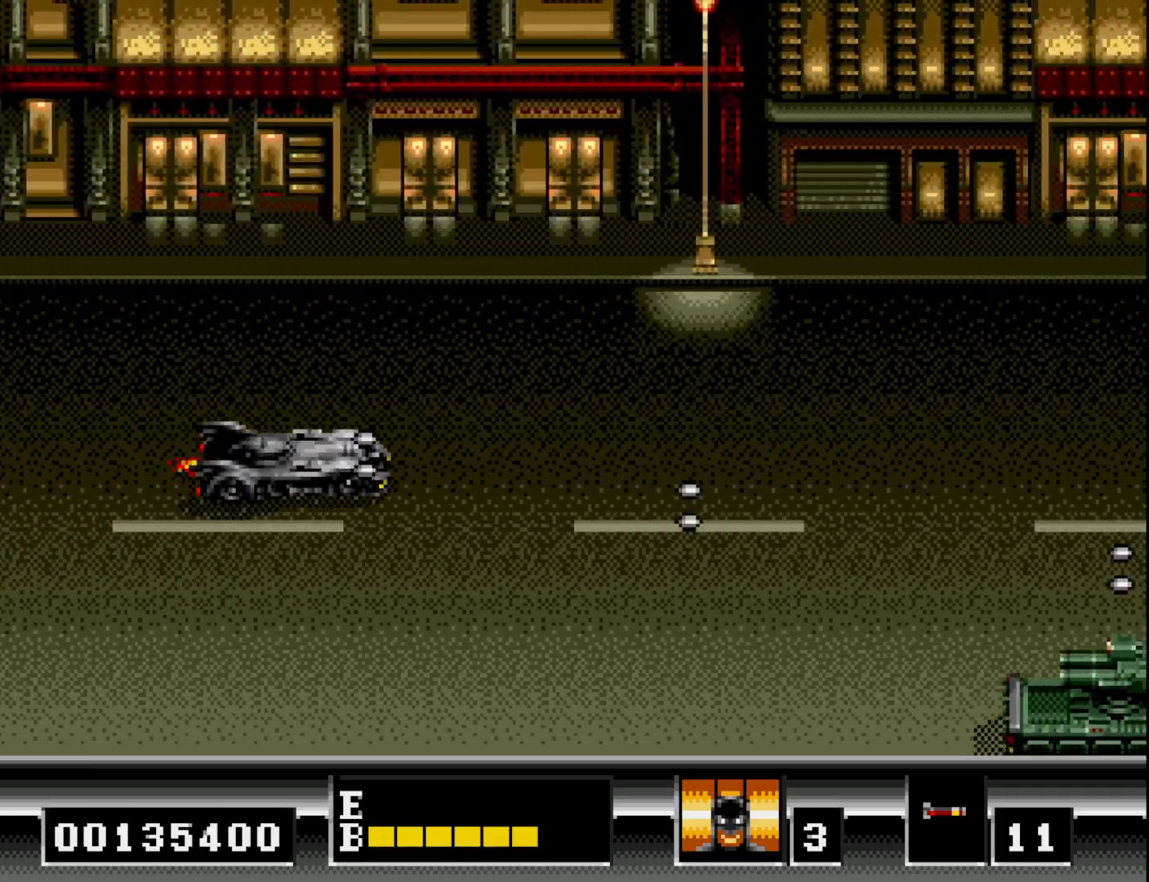
{"buttons": ["DPAD_DOWN"], "right_stick": "center"}
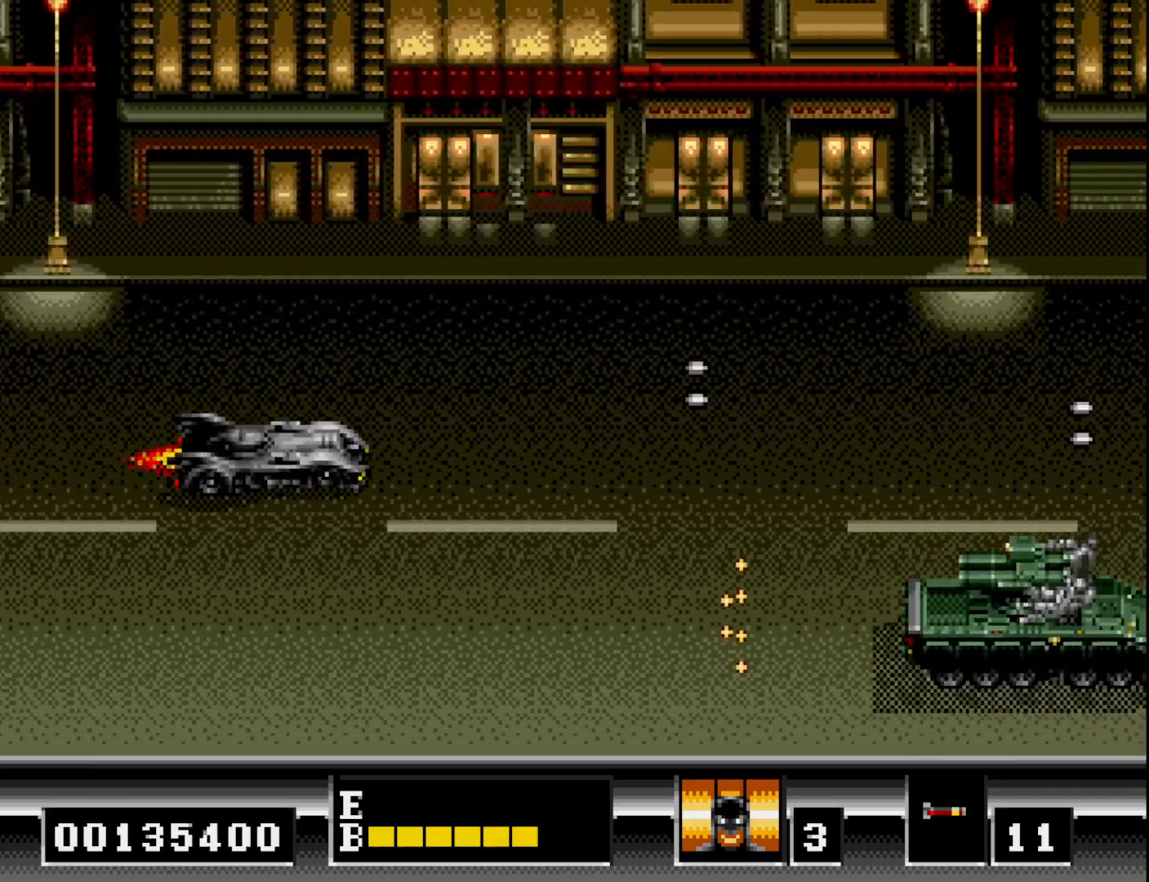
{"buttons": ["DPAD_UP"], "right_stick": "center", "events": [[17, "A", "down"], [17, "DPAD_LEFT", "down"], [67, "DPAD_DOWN", "up"], [133, "A", "up"], [150, "DPAD_DOWN", "down"], [200, "A", "down"], [267, "DPAD_DOWN", "up"], [283, "DPAD_UP", "down"], [467, "A", "up"], [467, "DPAD_LEFT", "up"]]}
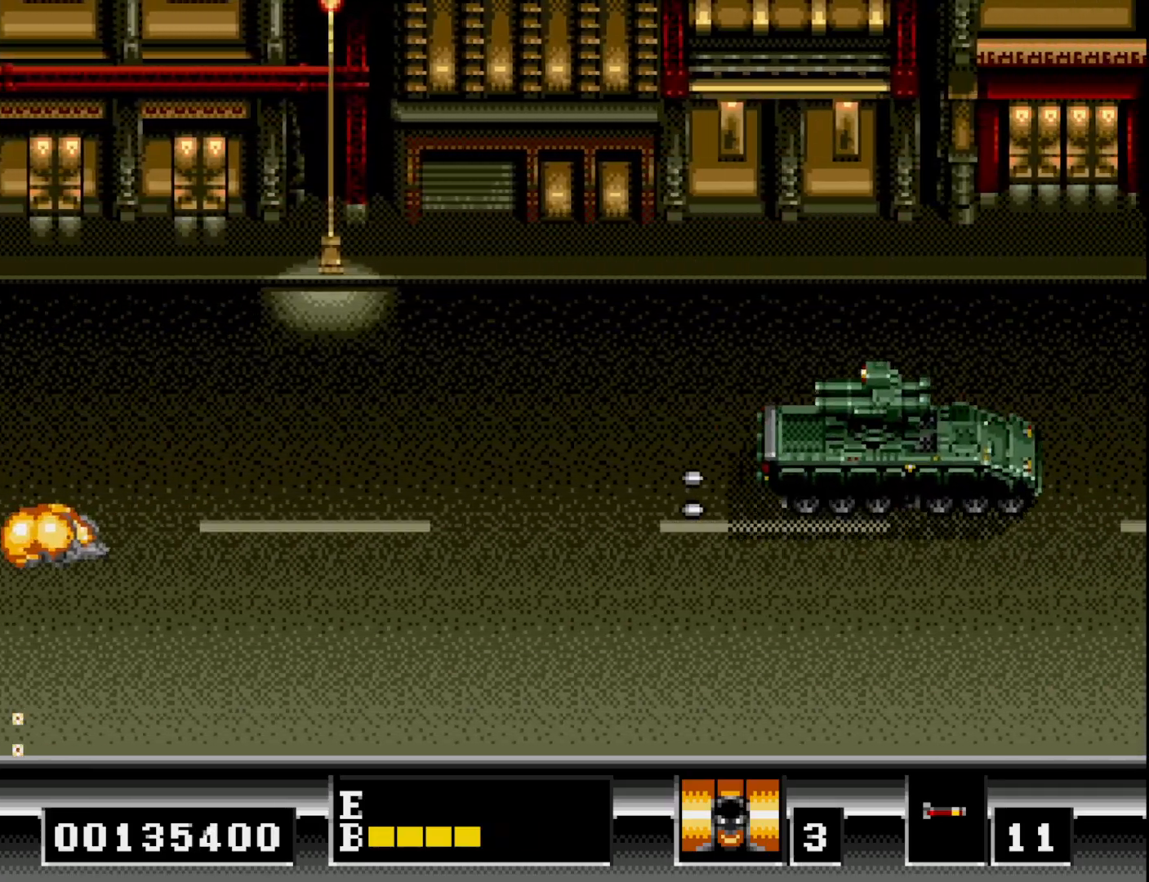
{"buttons": ["A", "DPAD_DOWN", "DPAD_RIGHT"], "right_stick": "center"}
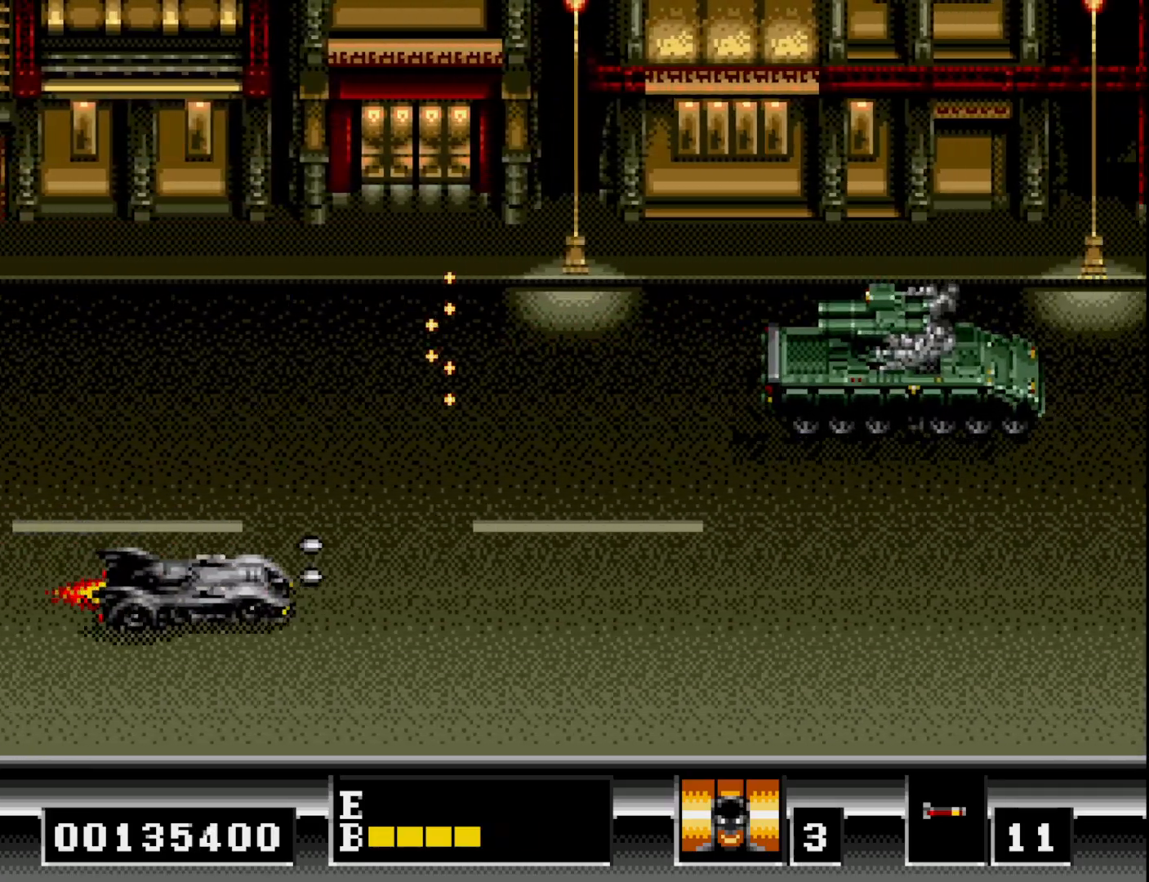
{"buttons": ["A", "DPAD_UP", "DPAD_LEFT"], "right_stick": "center", "events": [[33, "A", "up"], [150, "A", "down"], [183, "DPAD_DOWN", "up"], [200, "DPAD_UP", "down"], [233, "DPAD_RIGHT", "up"], [250, "A", "up"], [383, "DPAD_LEFT", "down"], [500, "A", "down"]]}
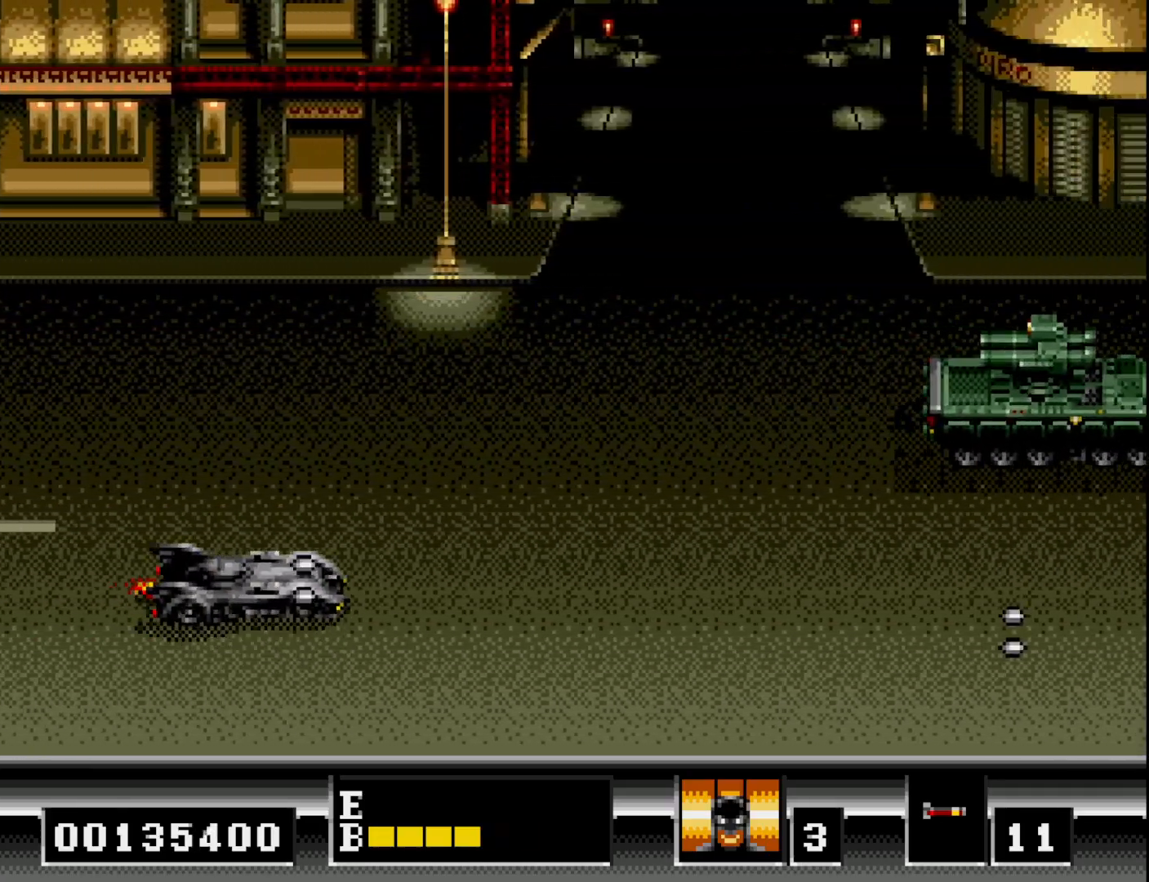
{"buttons": ["DPAD_DOWN", "DPAD_RIGHT"], "right_stick": "center"}
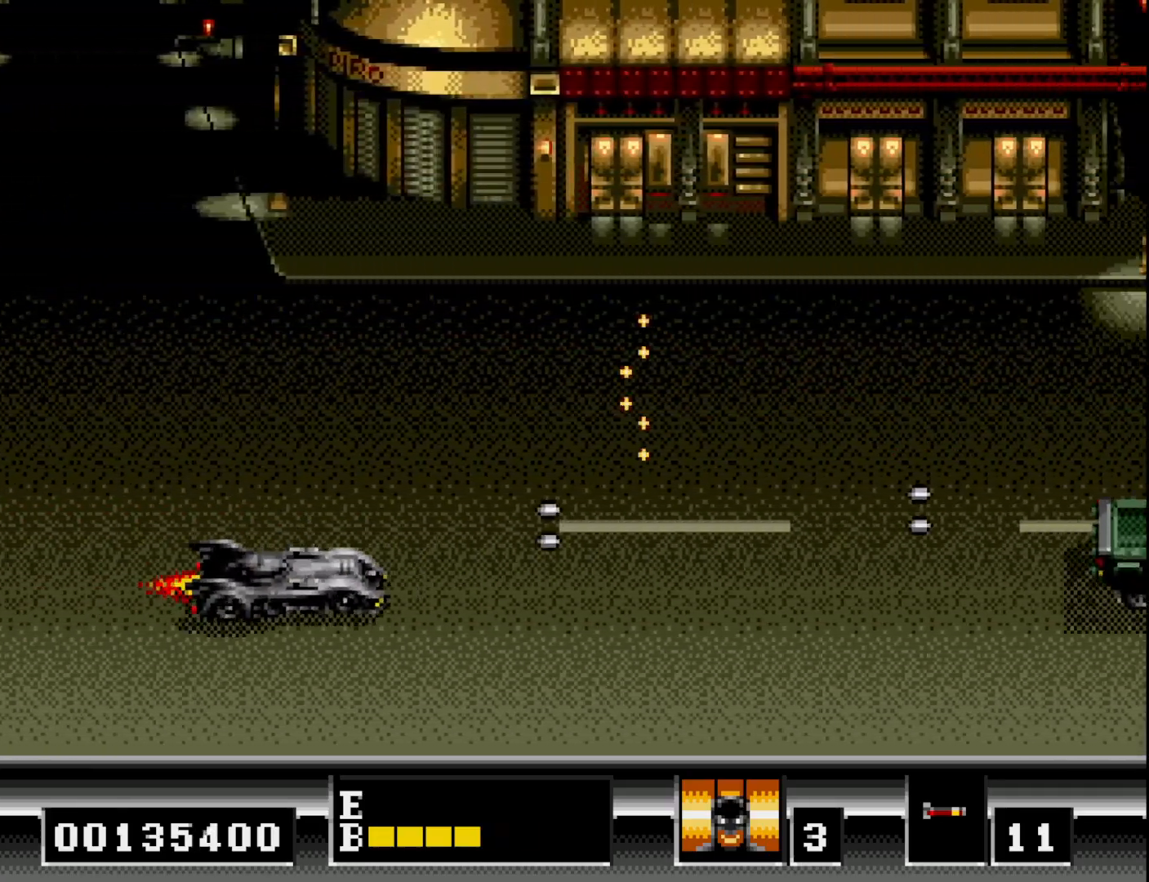
{"buttons": ["A", "DPAD_UP", "DPAD_LEFT"], "right_stick": "center", "events": [[67, "A", "down"], [183, "A", "up"], [250, "DPAD_DOWN", "up"], [267, "A", "down"], [317, "DPAD_UP", "down"], [350, "A", "up"], [400, "DPAD_RIGHT", "up"], [450, "A", "down"], [483, "DPAD_LEFT", "down"]]}
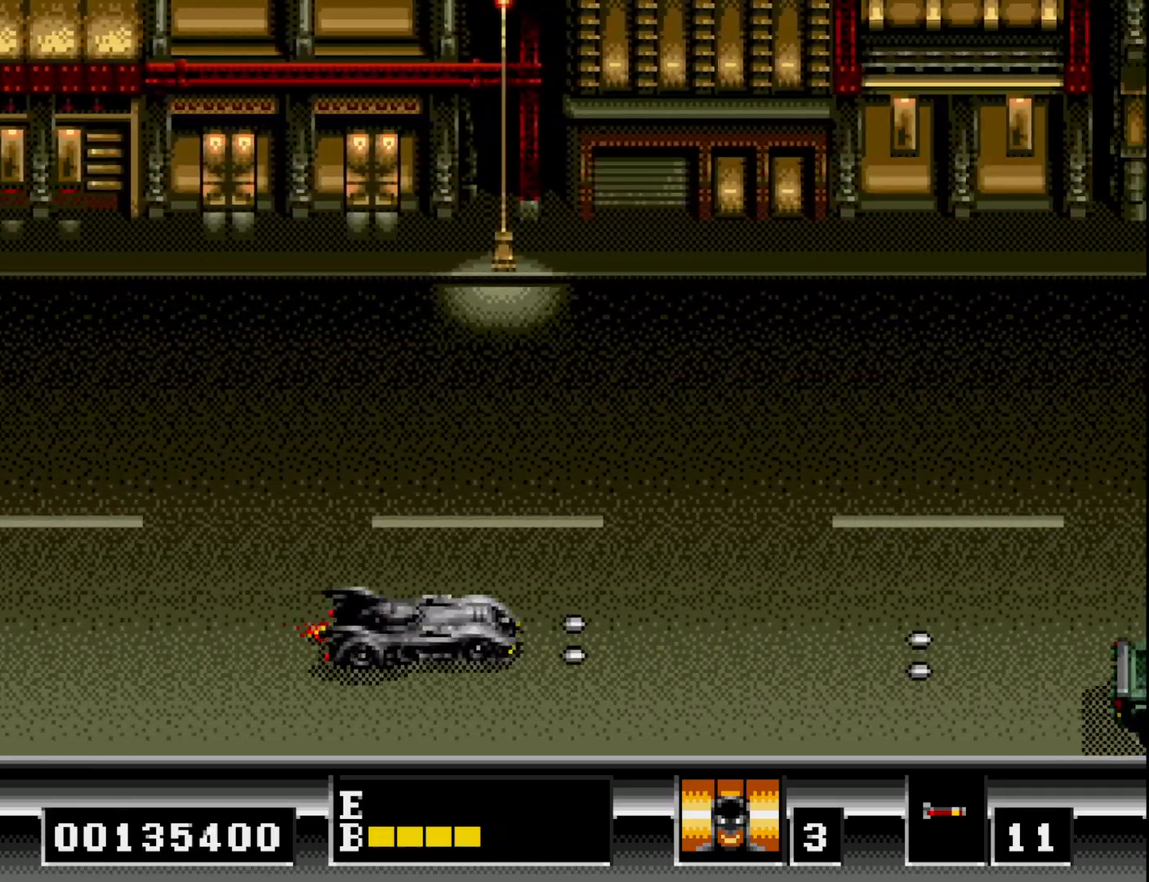
{"buttons": ["DPAD_UP", "DPAD_LEFT"], "right_stick": "center", "events": [[50, "A", "up"], [133, "A", "down"], [233, "A", "up"], [333, "A", "down"], [433, "A", "up"]]}
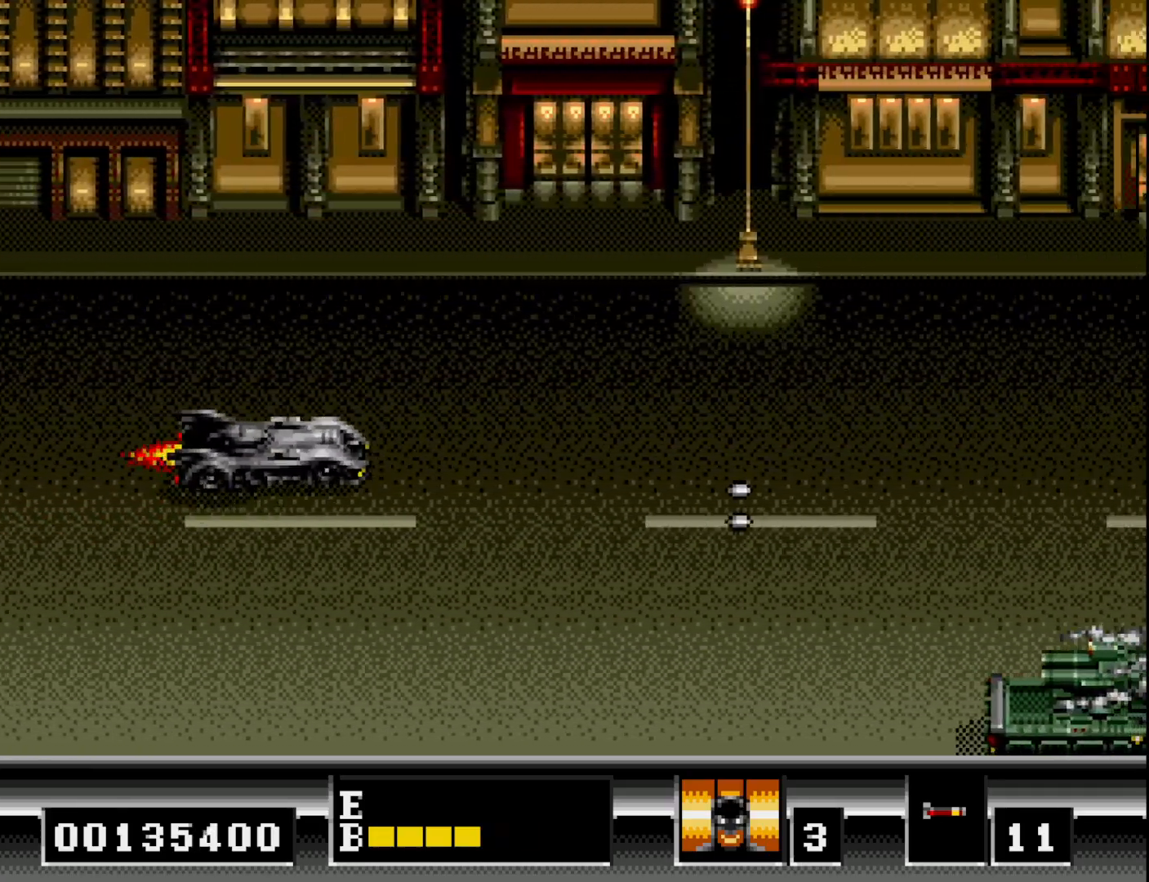
{"buttons": ["A", "DPAD_DOWN"], "right_stick": "center"}
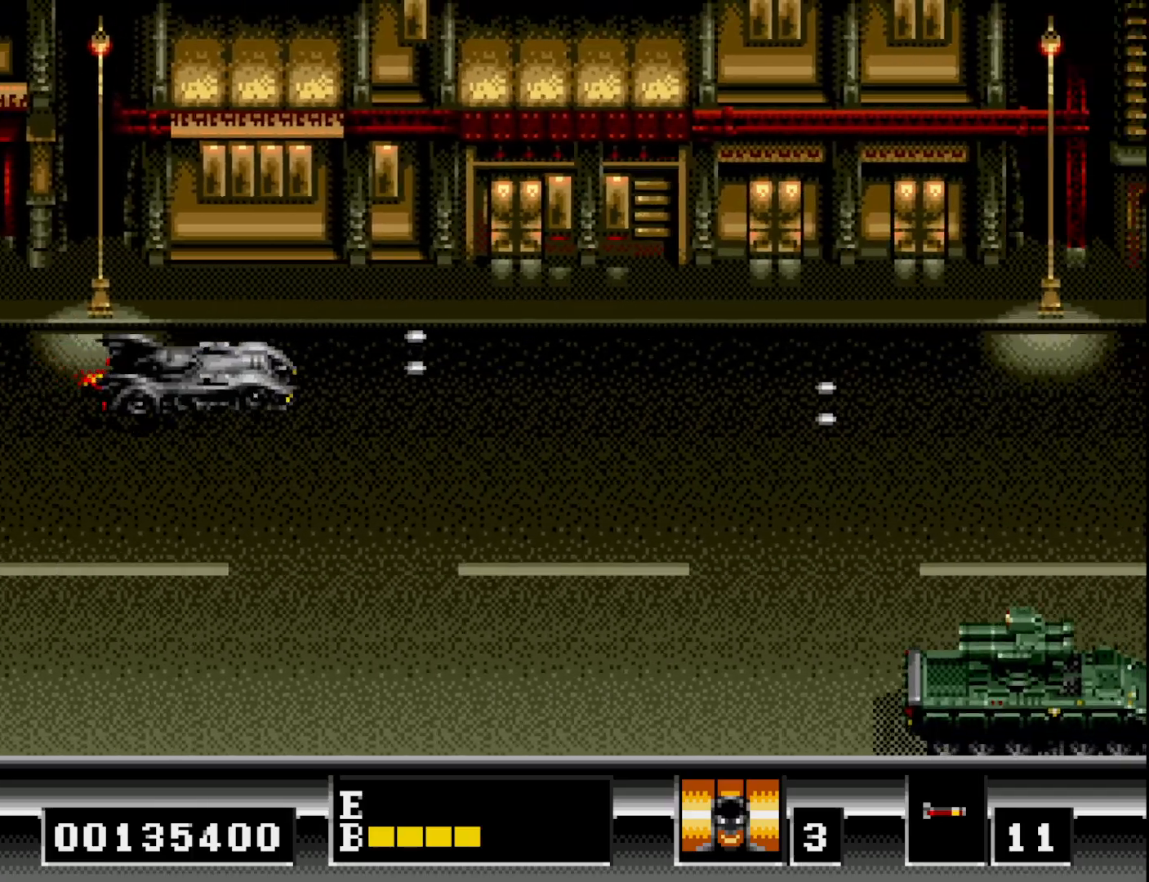
{"buttons": ["DPAD_UP", "DPAD_LEFT"], "right_stick": "center"}
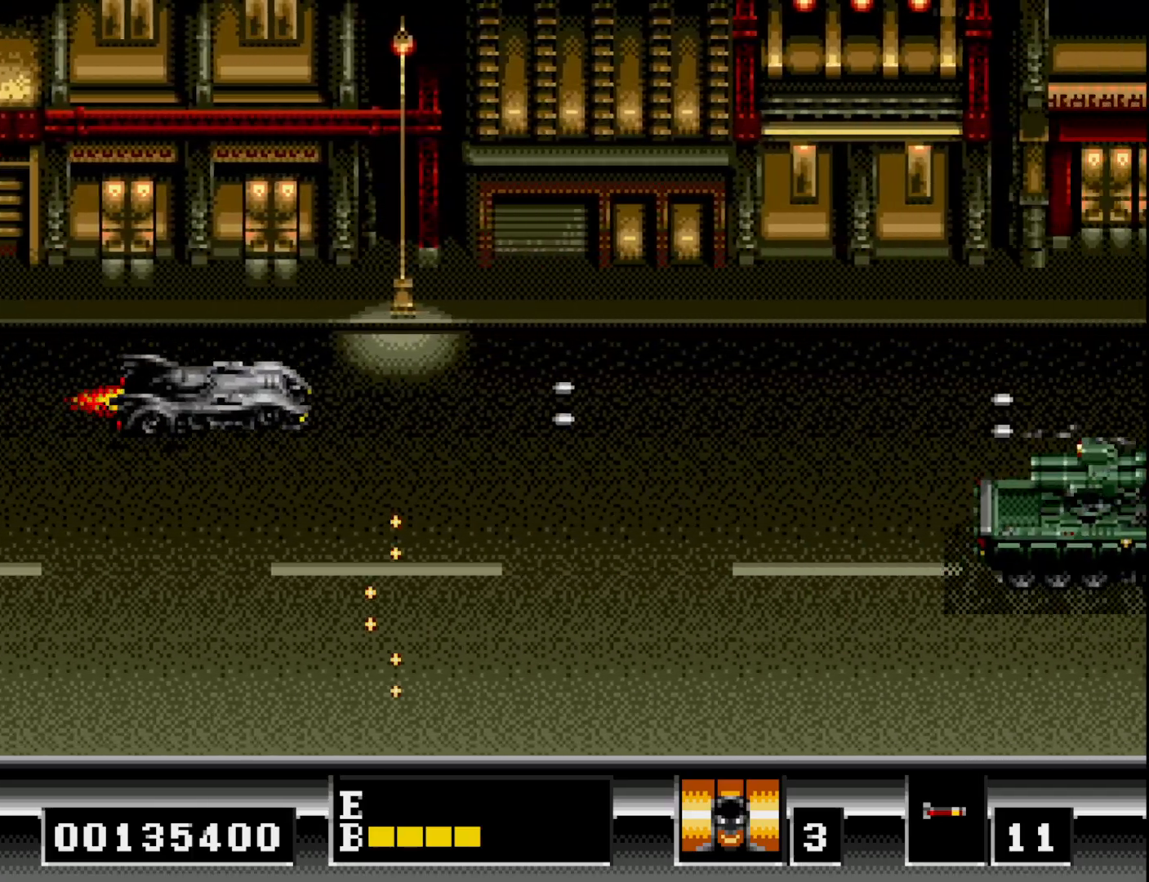
{"buttons": ["A", "DPAD_DOWN"], "right_stick": "center", "events": [[17, "A", "down"], [133, "A", "up"], [167, "DPAD_LEFT", "up"], [183, "DPAD_UP", "up"], [200, "DPAD_DOWN", "down"], [217, "A", "down"], [317, "A", "up"], [400, "A", "down"]]}
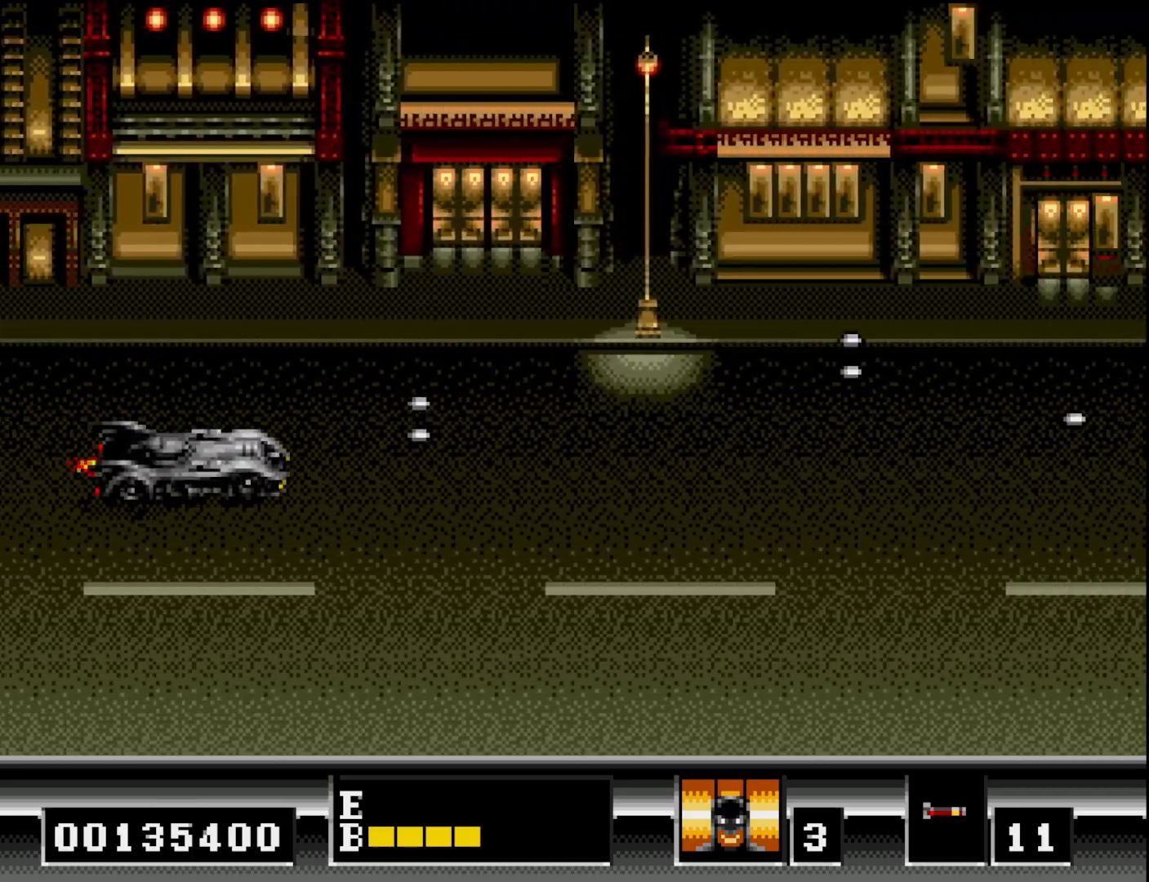
{"buttons": ["A", "DPAD_RIGHT"], "right_stick": "center", "events": [[17, "A", "up"], [83, "A", "down"], [117, "DPAD_RIGHT", "down"], [183, "A", "up"], [267, "A", "down"], [300, "DPAD_RIGHT", "up"], [367, "A", "up"], [450, "A", "down"], [483, "DPAD_DOWN", "up"], [483, "DPAD_RIGHT", "down"]]}
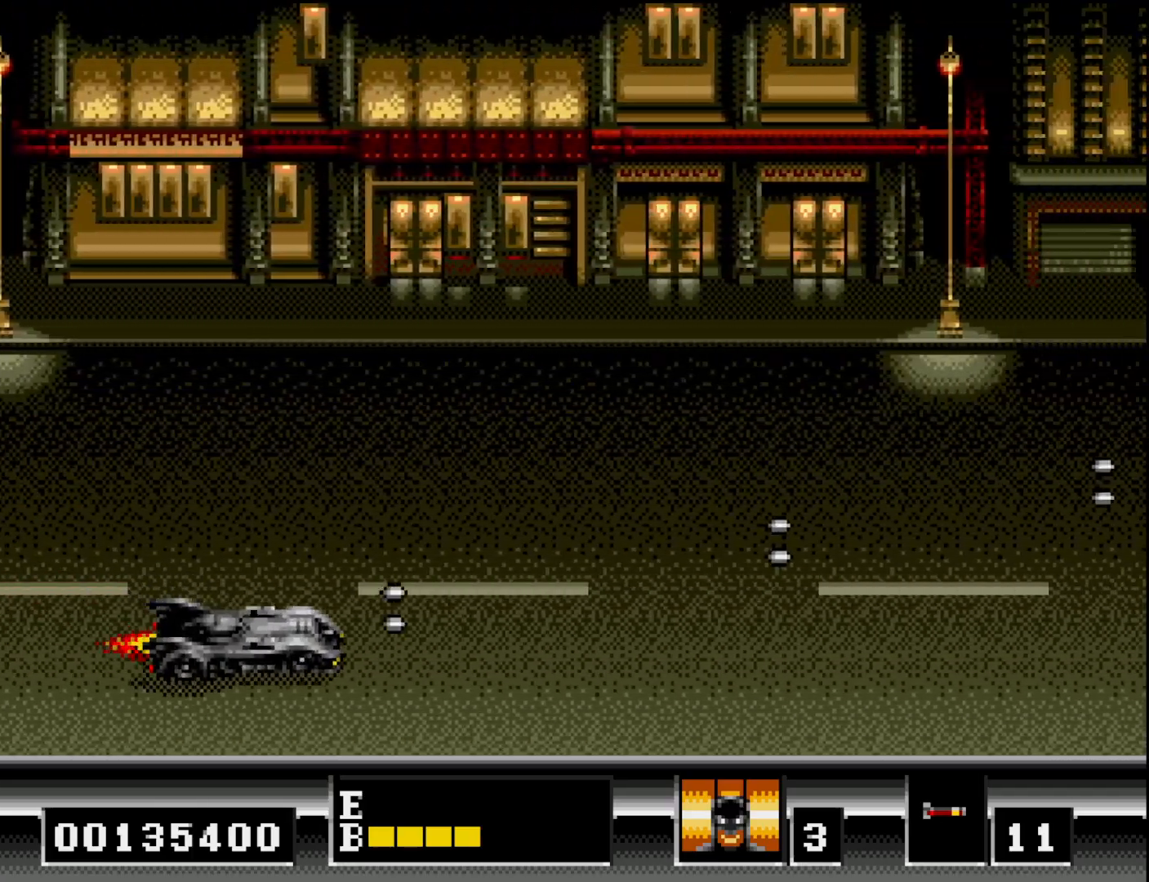
{"buttons": ["DPAD_LEFT"], "right_stick": "center", "events": [[33, "A", "up"], [50, "DPAD_UP", "down"], [83, "DPAD_RIGHT", "up"], [150, "A", "down"], [217, "A", "up"], [217, "DPAD_LEFT", "down"], [317, "A", "down"], [400, "A", "up"], [483, "DPAD_UP", "up"]]}
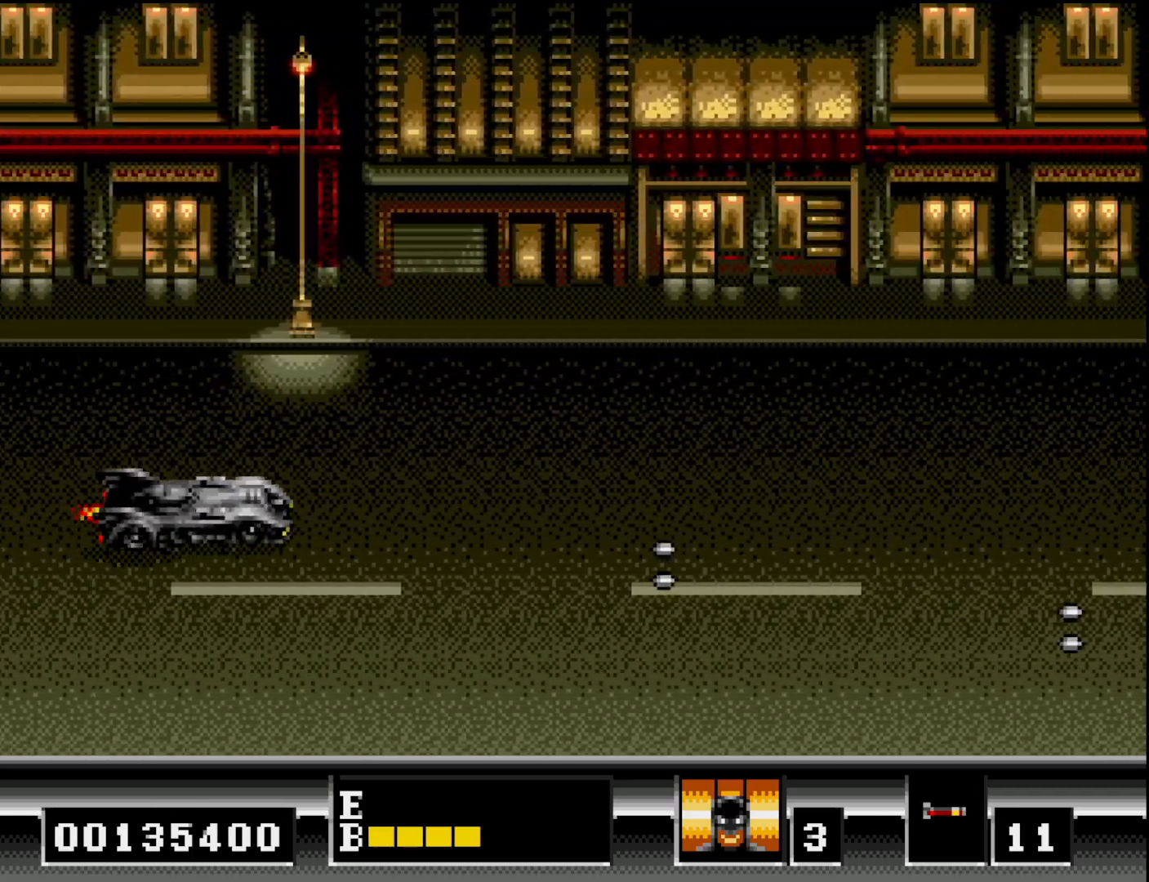
{"buttons": ["DPAD_UP"], "right_stick": "center"}
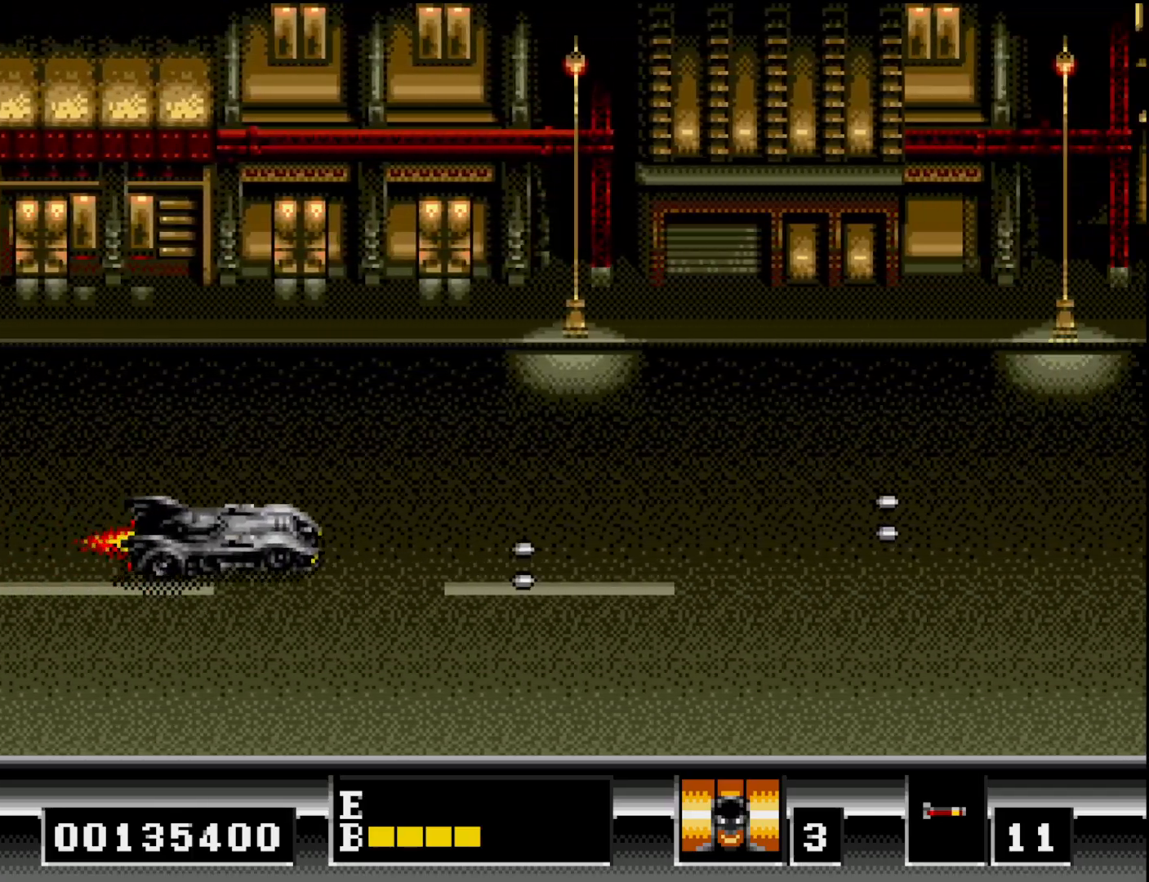
{"buttons": ["DPAD_LEFT"], "right_stick": "center"}
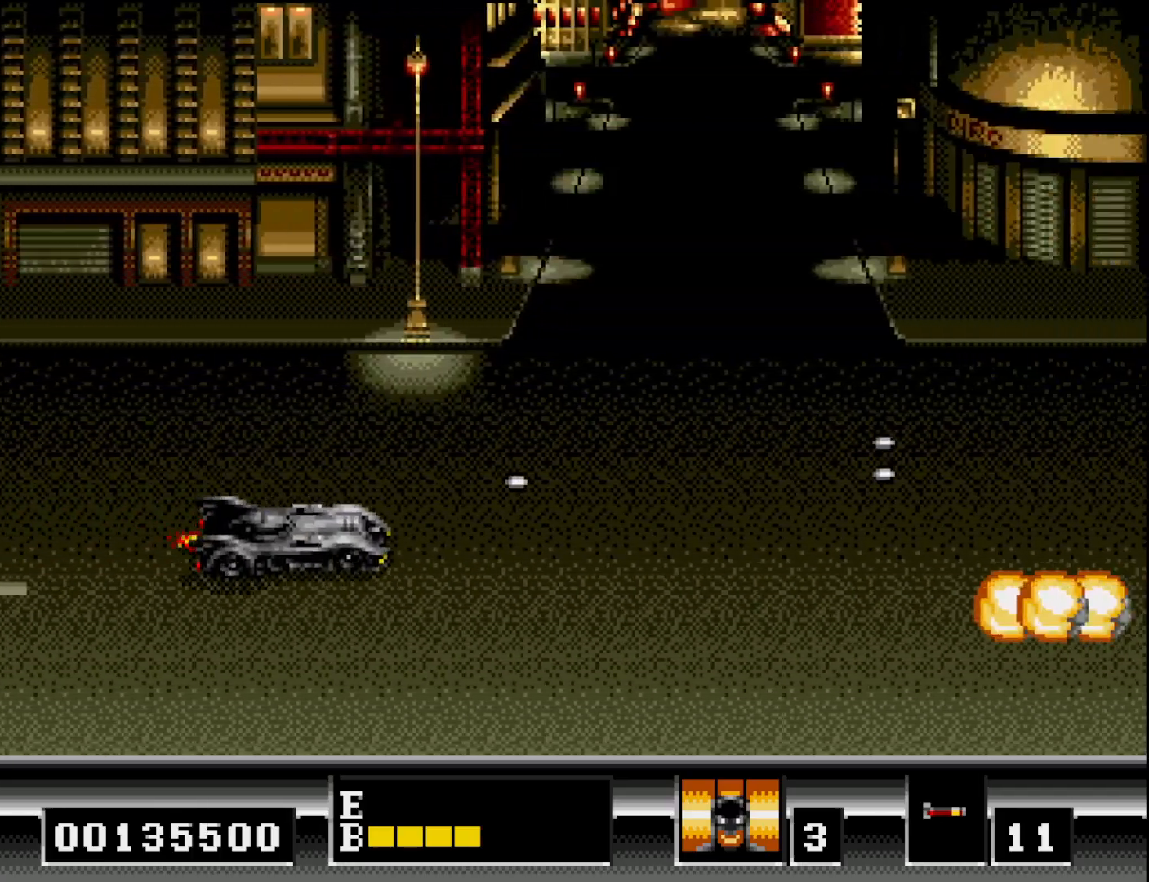
{"buttons": ["A", "DPAD_UP"], "right_stick": "center", "events": [[117, "A", "down"], [200, "DPAD_DOWN", "down"], [233, "A", "up"], [250, "DPAD_LEFT", "up"], [300, "A", "down"], [350, "DPAD_DOWN", "up"], [350, "DPAD_LEFT", "down"], [383, "DPAD_UP", "down"], [400, "A", "up"], [433, "DPAD_LEFT", "up"], [483, "A", "down"]]}
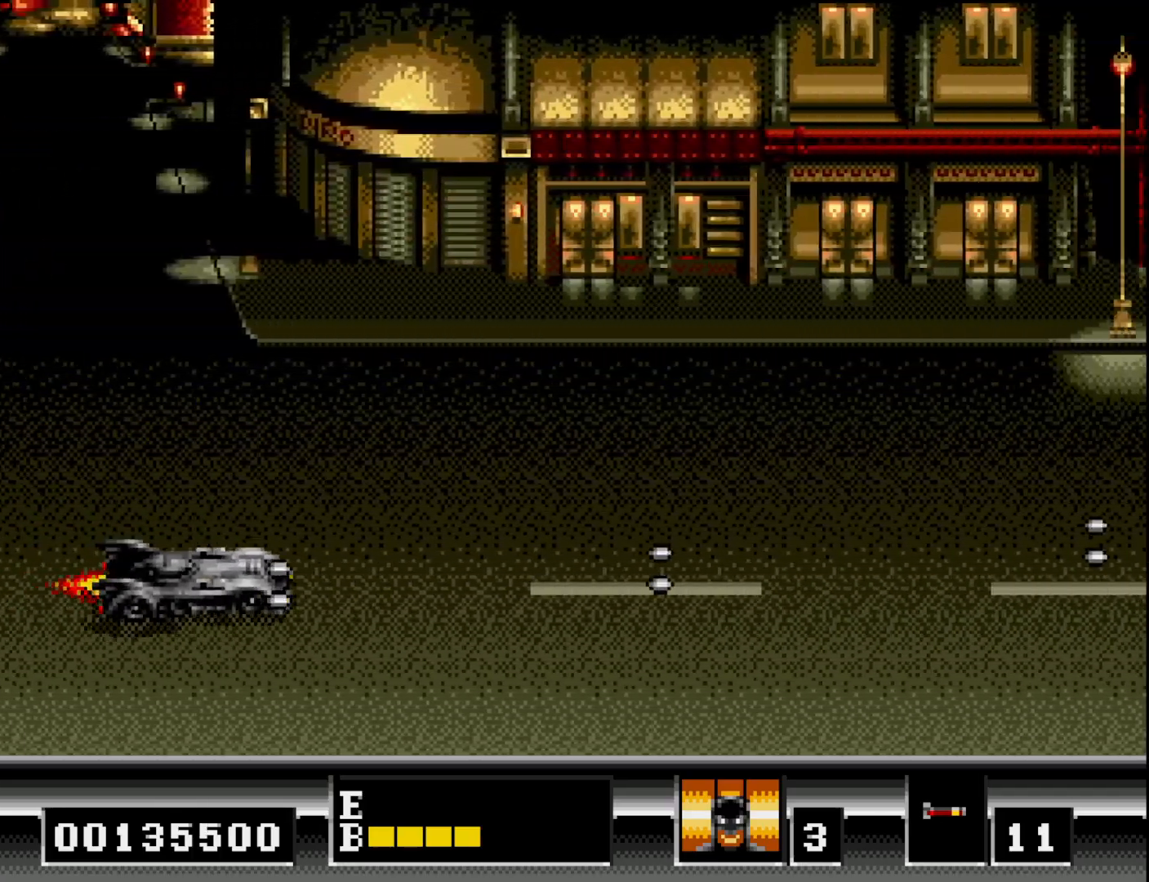
{"buttons": [], "right_stick": "center", "events": [[83, "A", "up"], [100, "DPAD_RIGHT", "down"], [183, "A", "down"], [267, "DPAD_RIGHT", "up"], [283, "A", "up"], [383, "A", "down"], [450, "A", "up"], [450, "DPAD_UP", "up"]]}
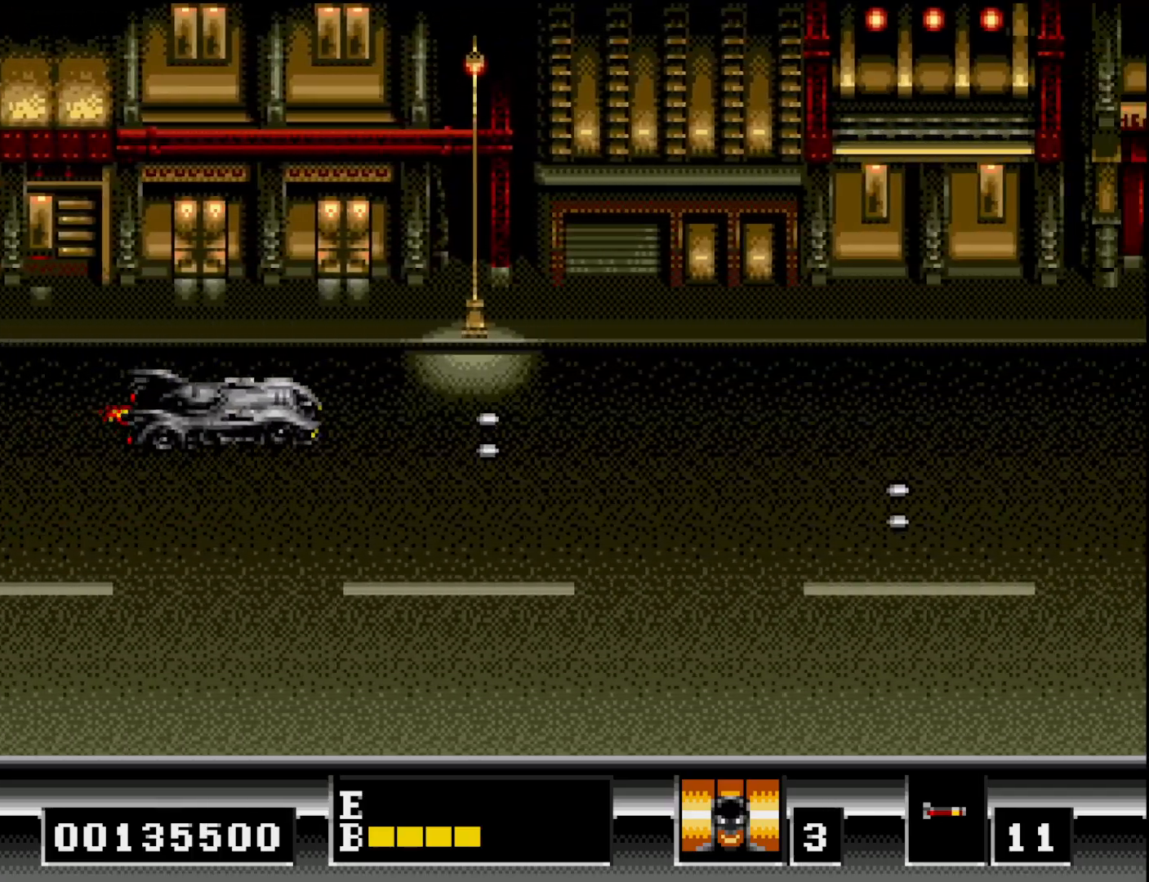
{"buttons": ["A", "DPAD_DOWN"], "right_stick": "center", "events": [[17, "DPAD_DOWN", "down"], [50, "A", "down"], [150, "A", "up"], [250, "A", "down"], [333, "A", "up"], [433, "A", "down"]]}
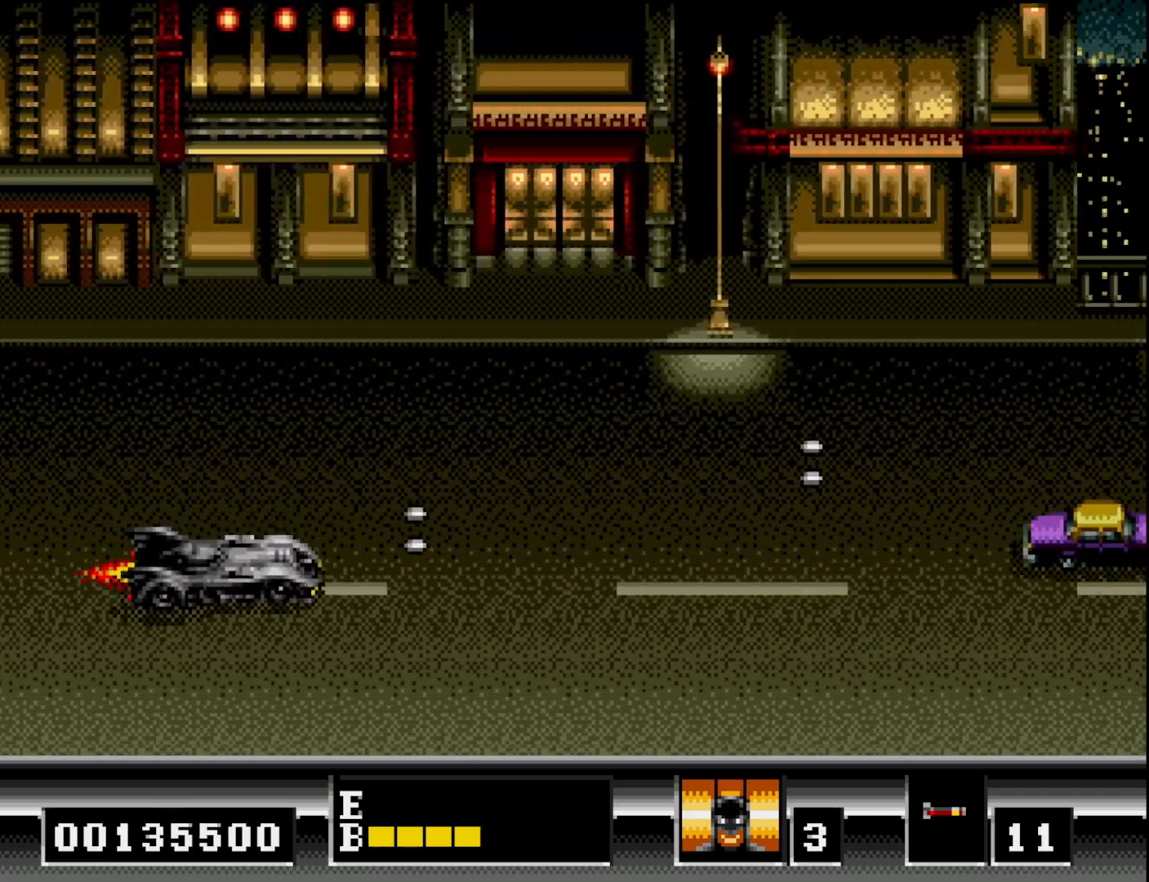
{"buttons": ["DPAD_UP"], "right_stick": "center", "events": [[167, "A", "up"], [200, "DPAD_DOWN", "up"], [233, "A", "down"], [250, "DPAD_UP", "down"], [300, "DPAD_LEFT", "down"], [333, "A", "up"], [400, "A", "down"], [467, "DPAD_LEFT", "up"], [483, "A", "up"]]}
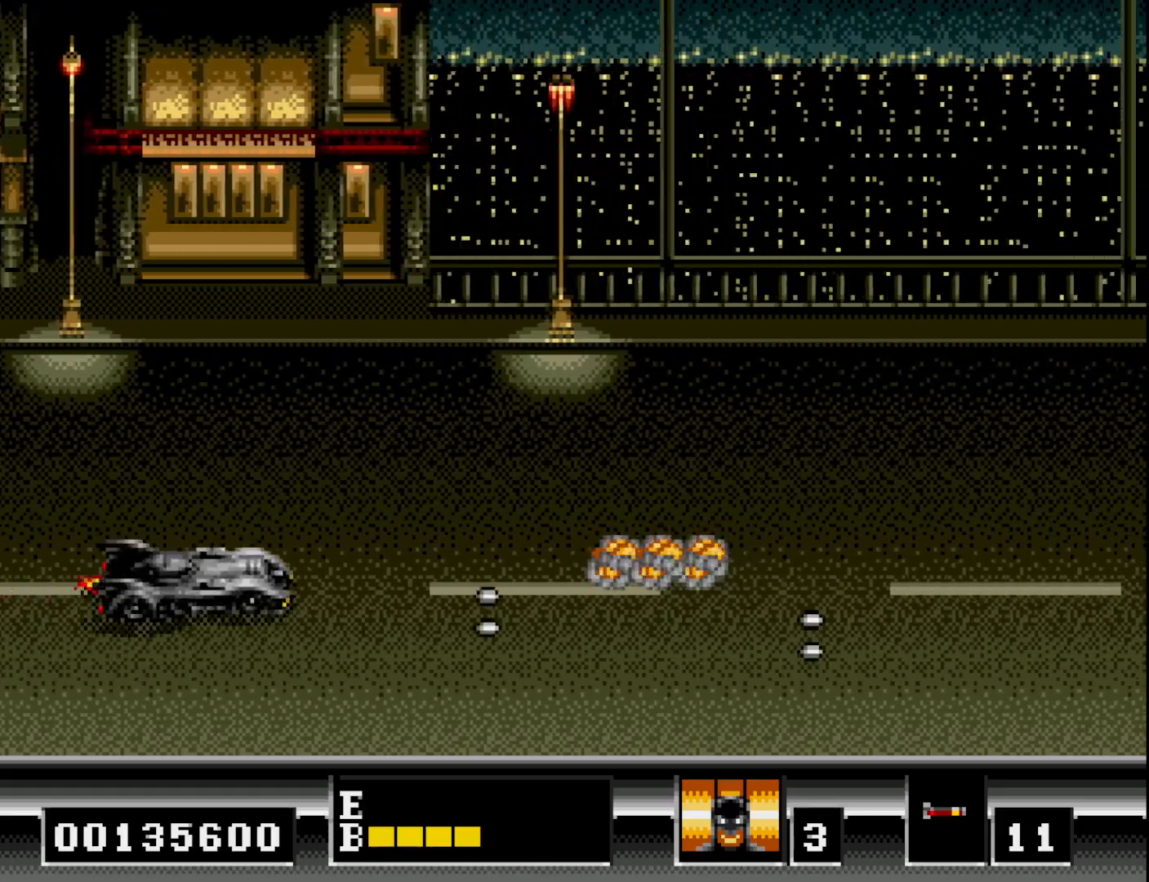
{"buttons": ["A", "DPAD_DOWN"], "right_stick": "center", "events": [[67, "A", "down"], [183, "A", "up"], [183, "DPAD_RIGHT", "down"], [233, "DPAD_UP", "up"], [250, "A", "down"], [383, "A", "up"], [417, "DPAD_DOWN", "down"], [433, "DPAD_RIGHT", "up"], [450, "A", "down"]]}
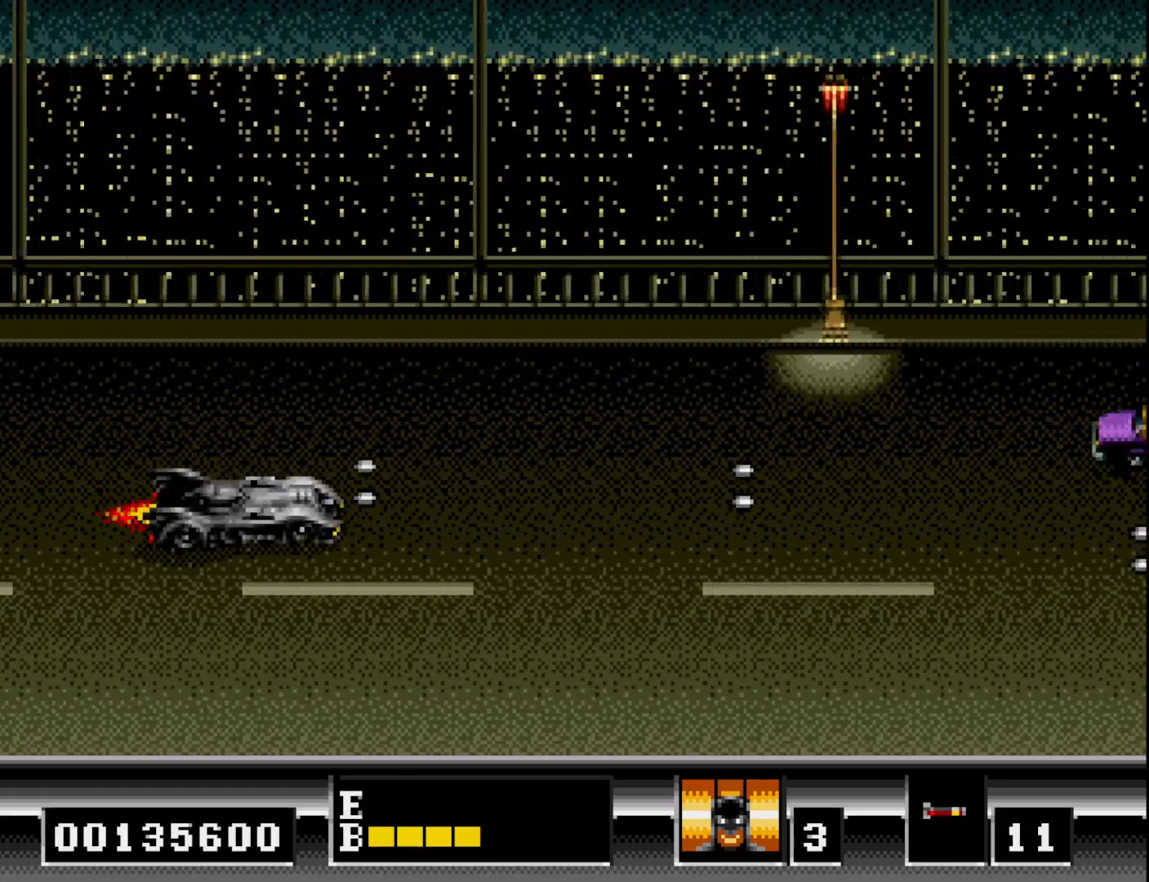
{"buttons": ["A", "DPAD_RIGHT"], "right_stick": "center"}
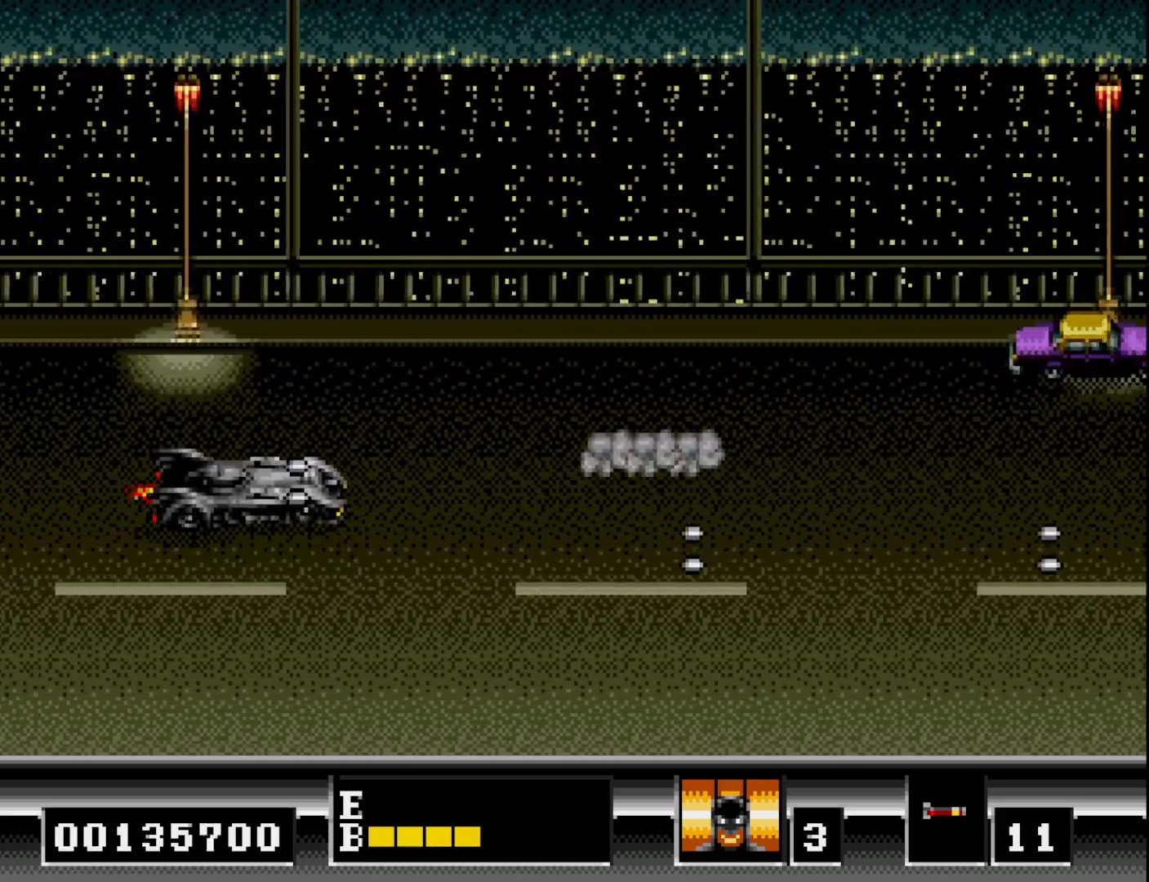
{"buttons": ["DPAD_UP", "DPAD_LEFT"], "right_stick": "center"}
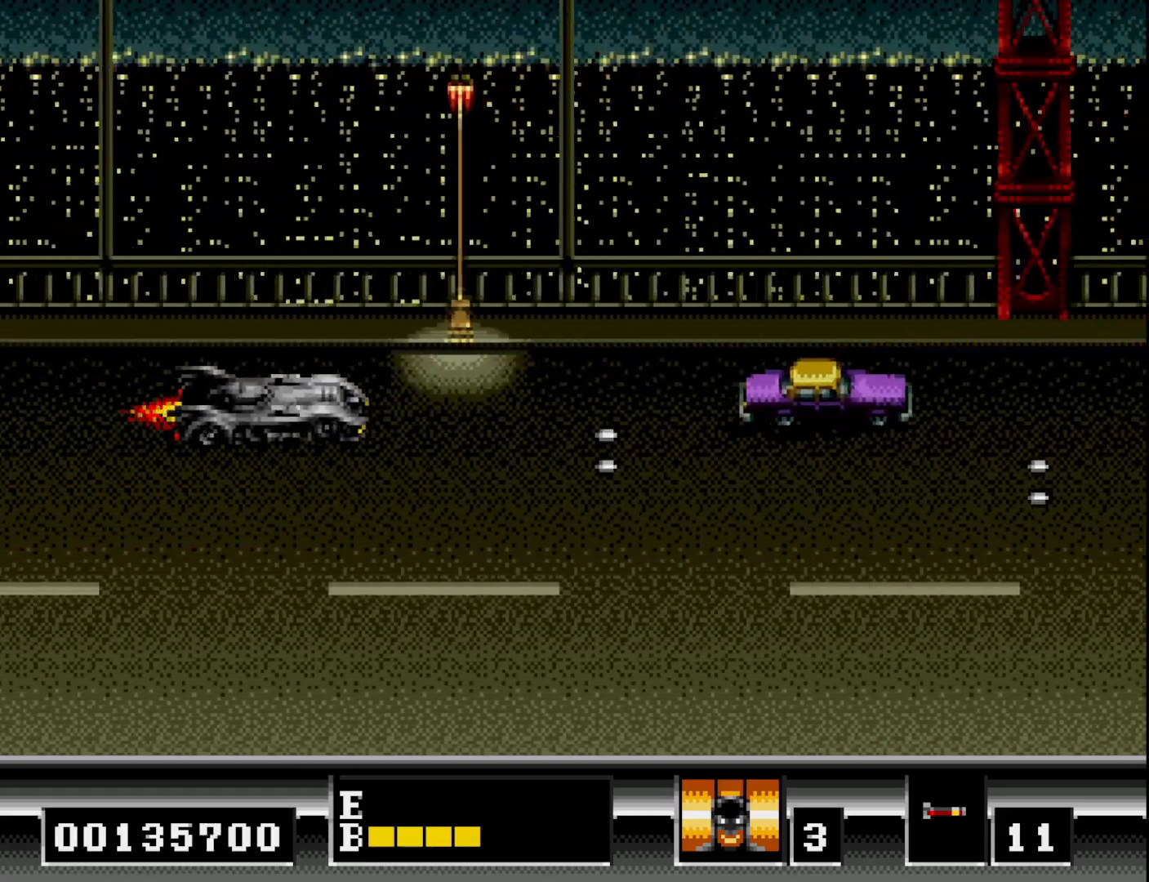
{"buttons": ["DPAD_DOWN"], "right_stick": "center", "events": [[50, "A", "down"], [50, "DPAD_UP", "up"], [100, "DPAD_LEFT", "up"], [117, "DPAD_DOWN", "down"], [150, "A", "up"], [233, "A", "down"], [333, "A", "up"], [400, "A", "down"], [500, "A", "up"]]}
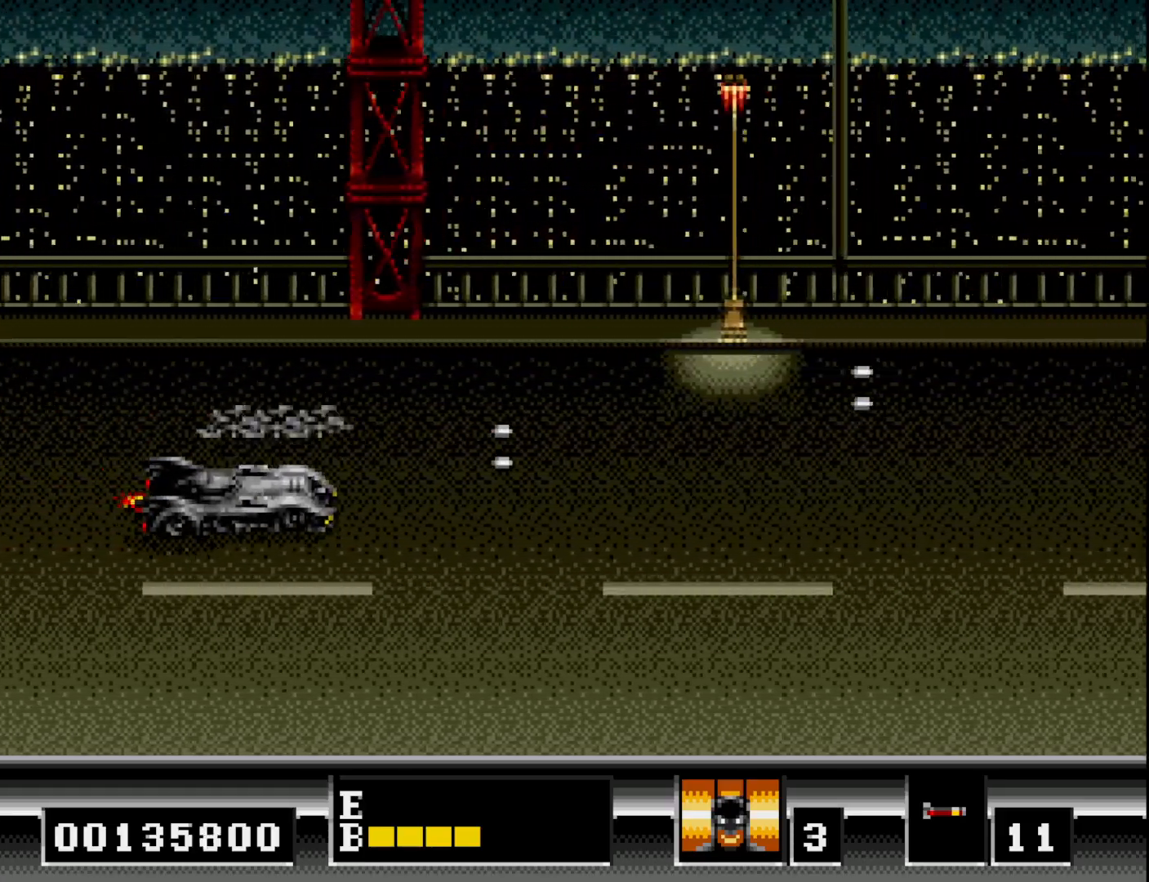
{"buttons": ["A", "DPAD_DOWN"], "right_stick": "center", "events": [[83, "A", "down"], [200, "A", "up"], [267, "A", "down"], [367, "A", "up"], [450, "A", "down"]]}
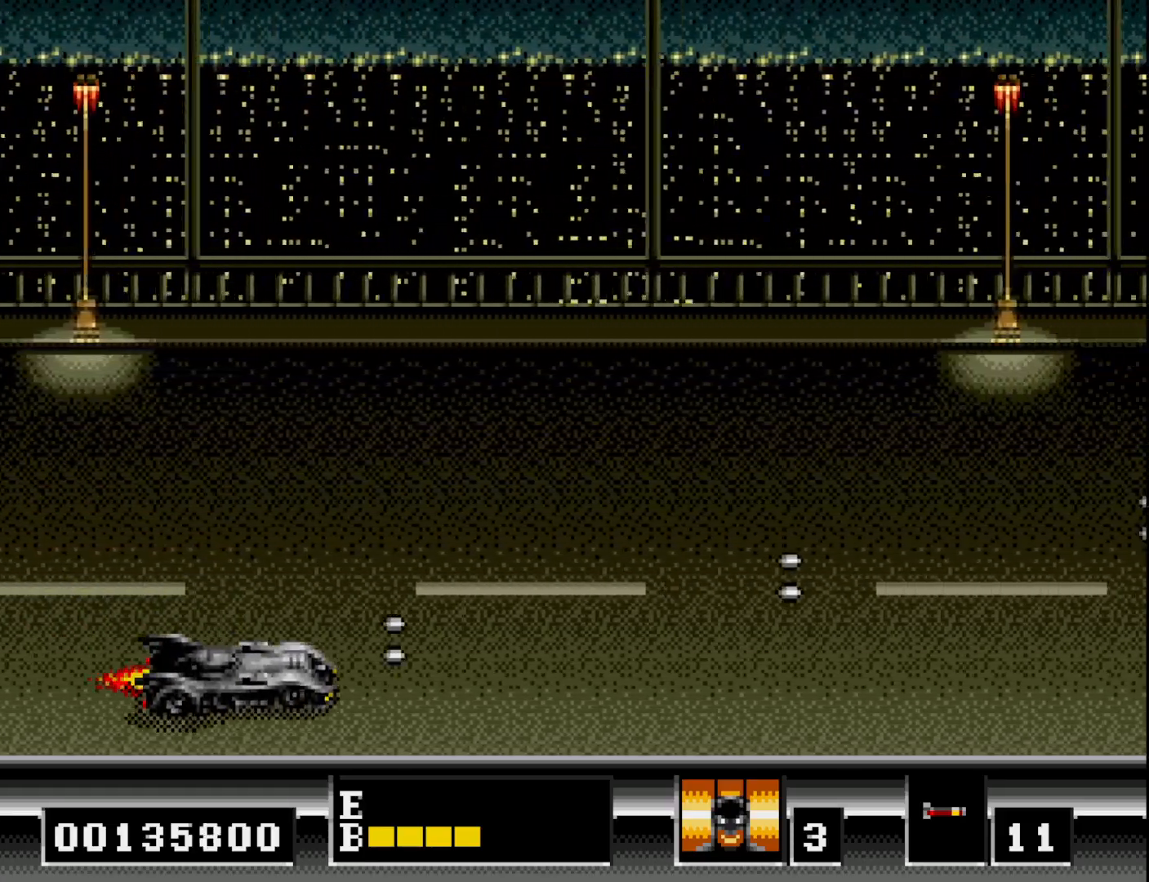
{"buttons": ["A", "DPAD_UP"], "right_stick": "center", "events": [[33, "DPAD_DOWN", "up"], [50, "A", "up"], [50, "DPAD_LEFT", "down"], [117, "DPAD_UP", "down"], [133, "A", "down"], [200, "DPAD_LEFT", "up"], [233, "A", "up"], [317, "A", "down"], [417, "A", "up"], [500, "A", "down"]]}
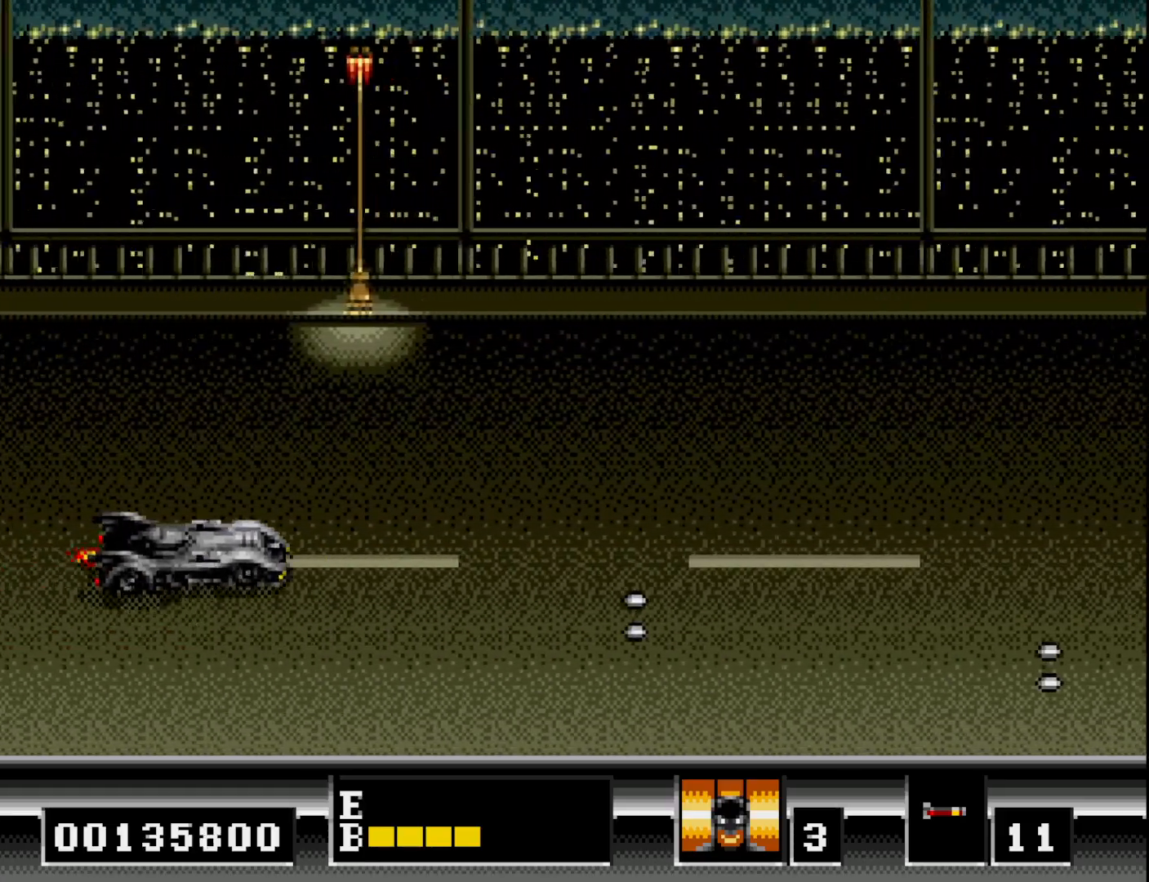
{"buttons": ["A", "DPAD_DOWN"], "right_stick": "center", "events": [[117, "A", "up"], [183, "DPAD_UP", "up"], [200, "A", "down"], [250, "DPAD_DOWN", "down"], [317, "A", "up"], [400, "A", "down"]]}